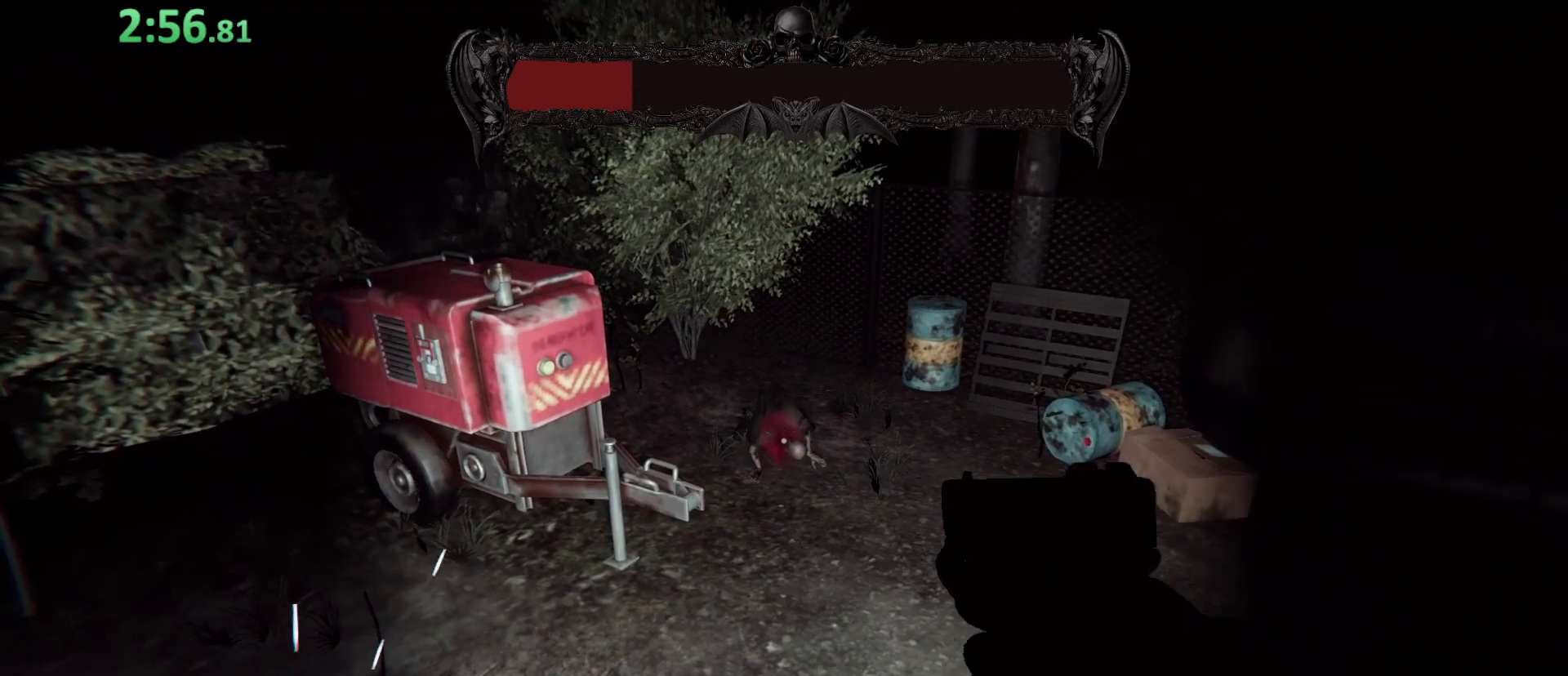
Gameplay with keyboard and mouse; each line is a JSON object with the keys held at the frame after it. "events" lists presses ("down") and releases ("up") of "1", "2", "3", "4", "5", "a", "alt", "c", "caps_lock", "ctrl", "d", "e", "f", "g", "q", "r", "s", "shift", "space", "t", "tab", "v", "w", "x" and "z" between this image and that frame as [ms after this image, input, new state], when the widget could be followed in between. No other keys are recorded. Mouse buttons are not recorded. Not read: mouse_move.
{"keys": ["r"], "events": [[500, "r", "down"]]}
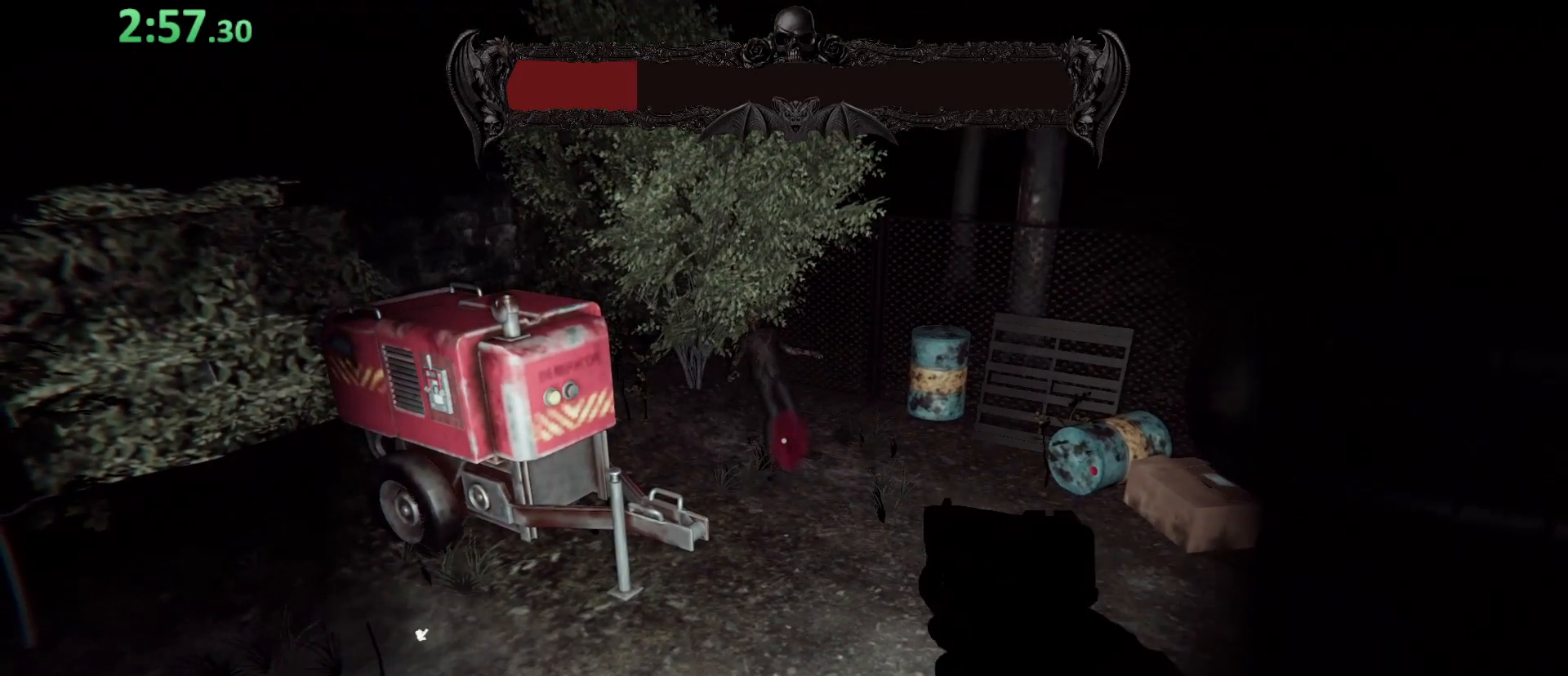
{"keys": [], "events": [[67, "r", "up"]]}
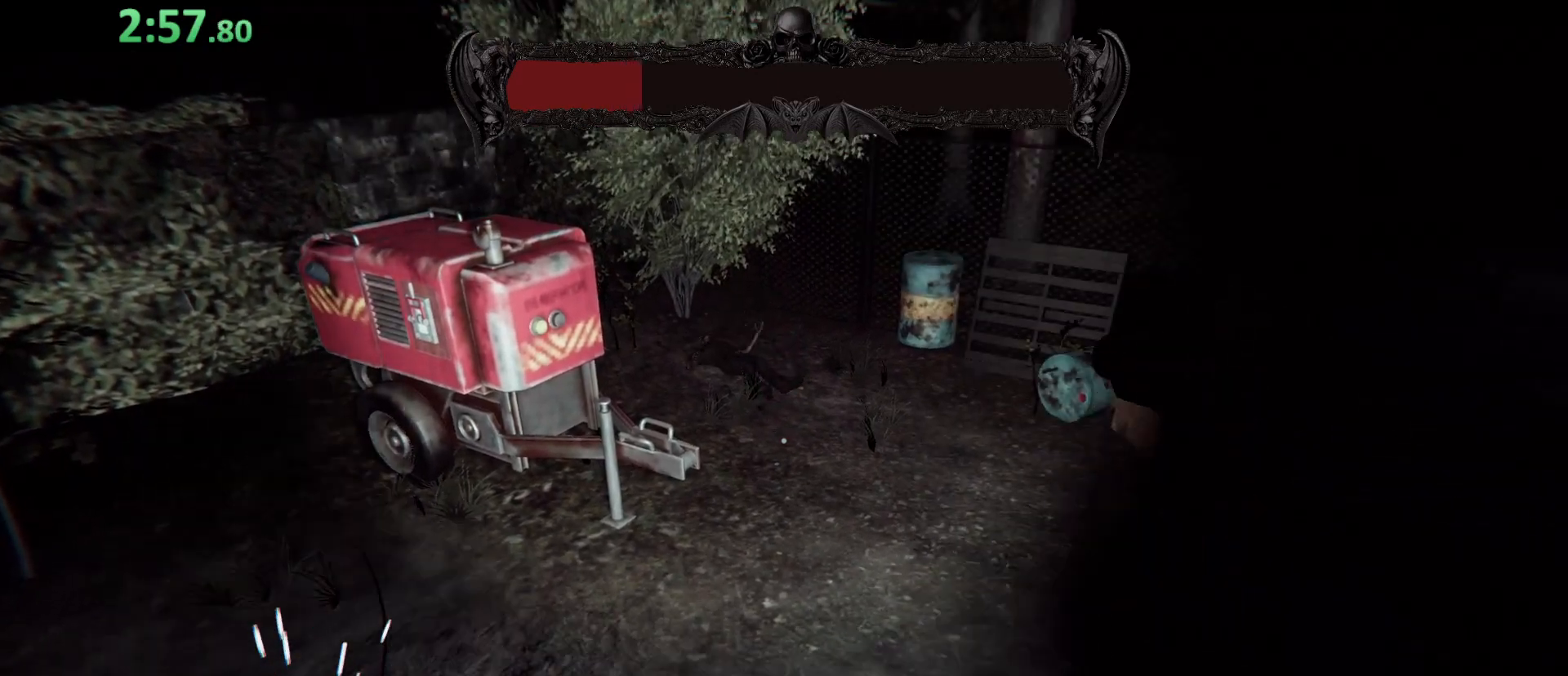
{"keys": [], "events": []}
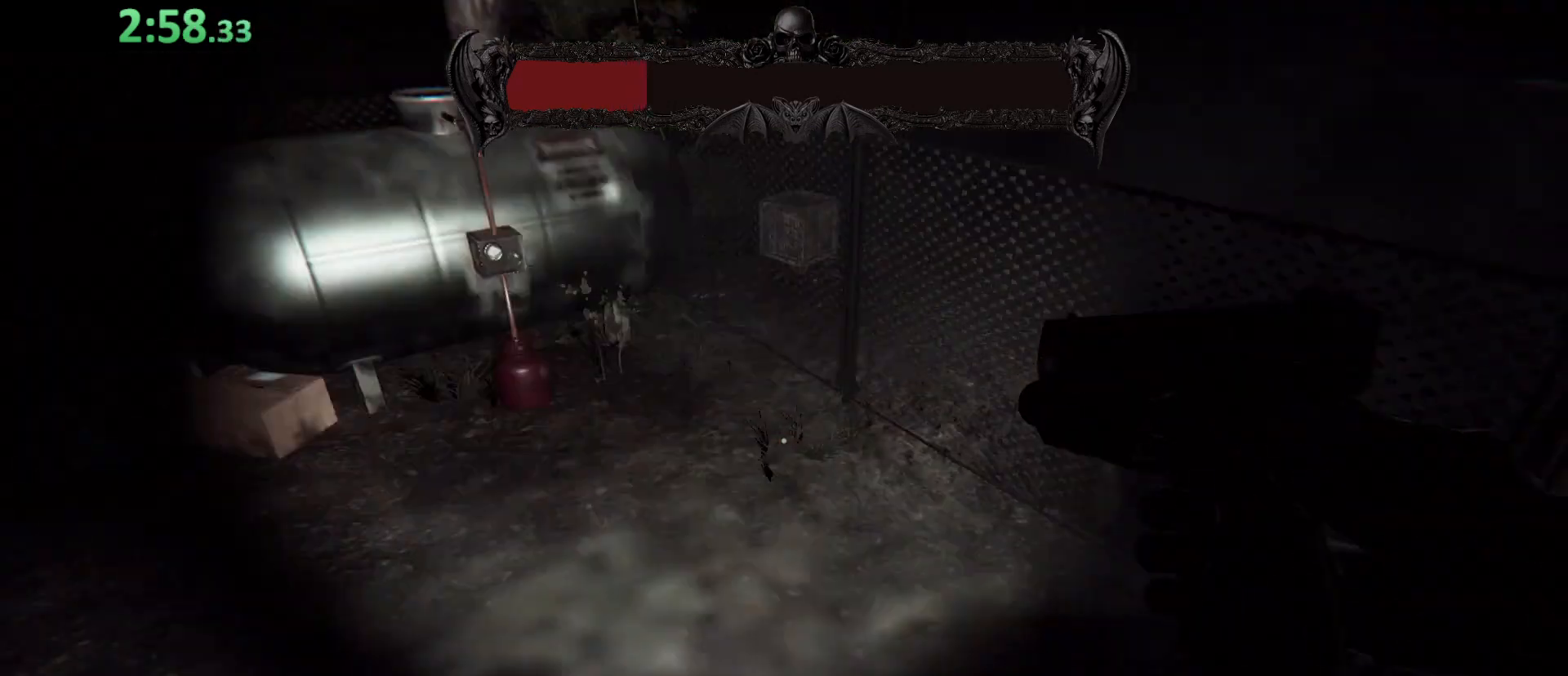
{"keys": [], "events": []}
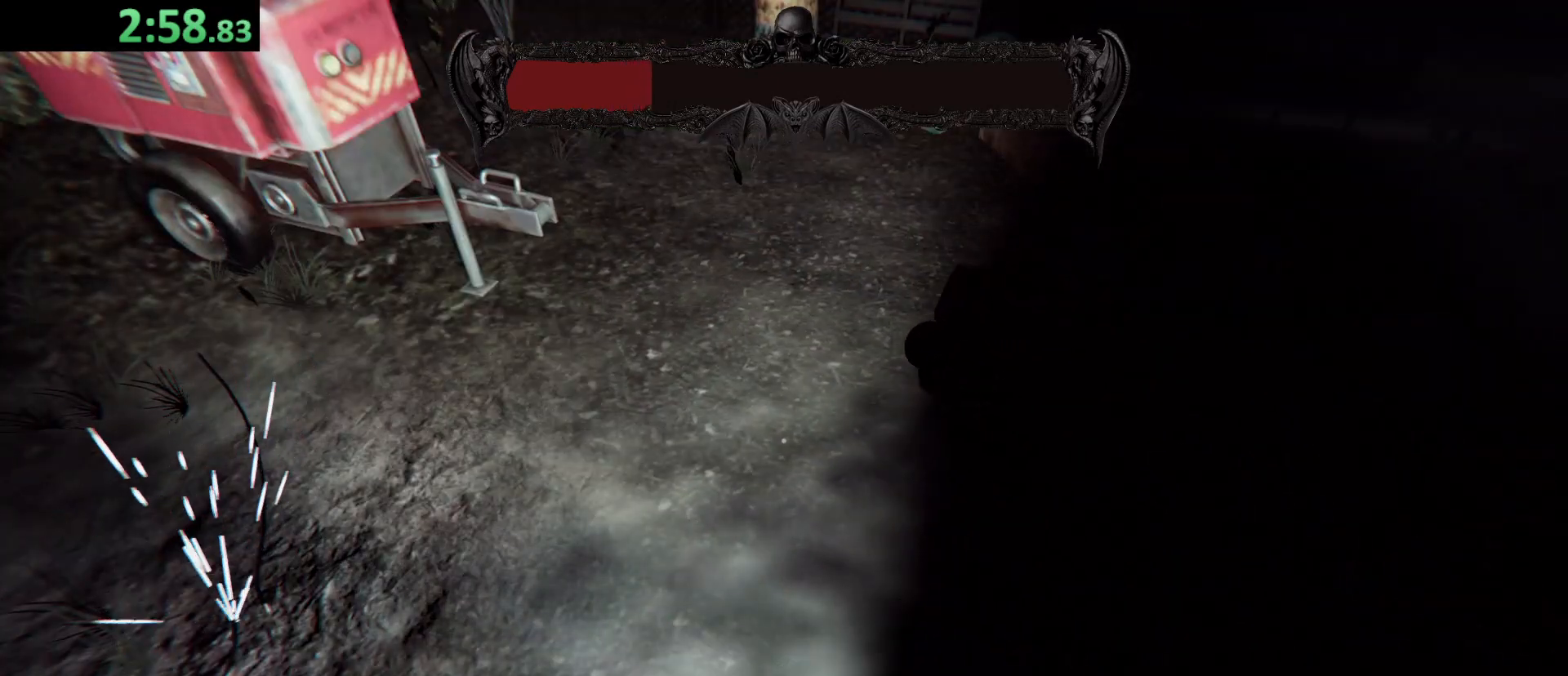
{"keys": [], "events": []}
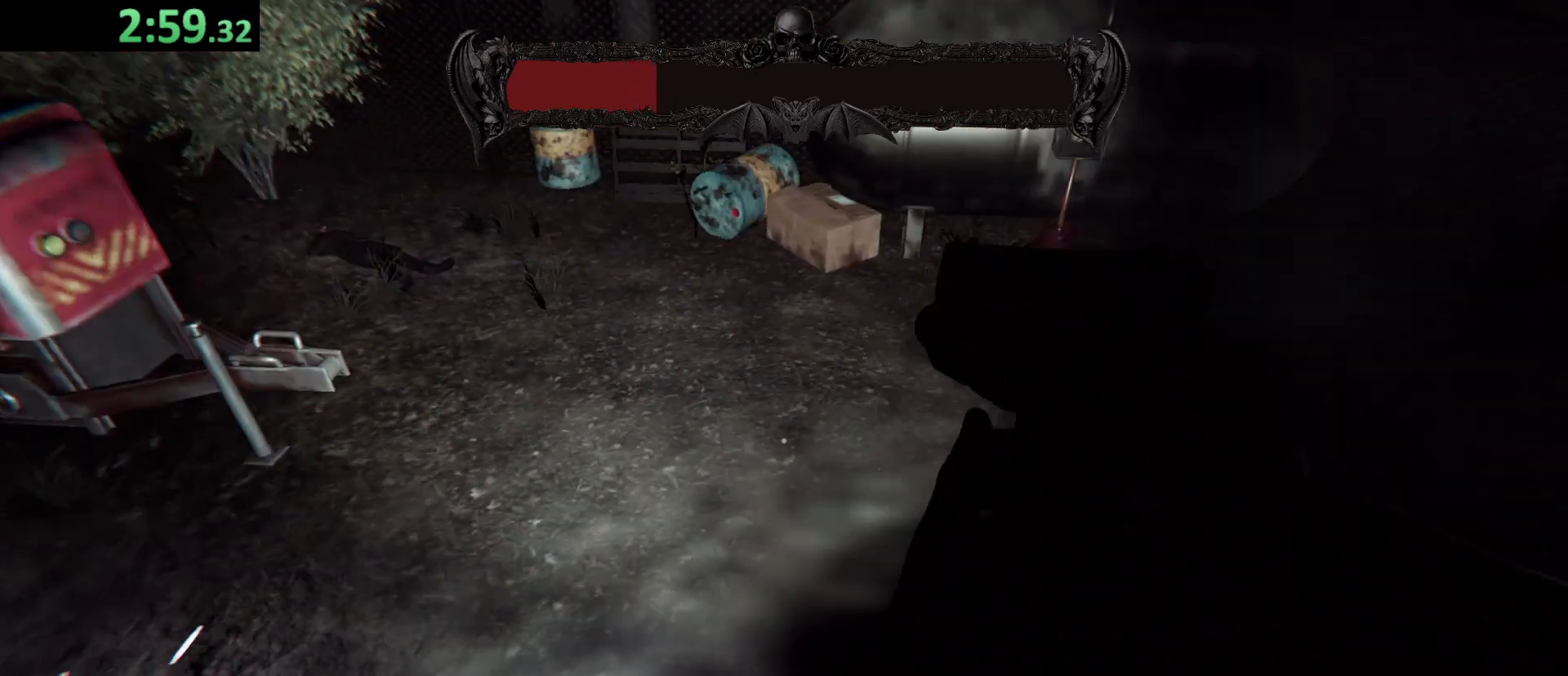
{"keys": [], "events": []}
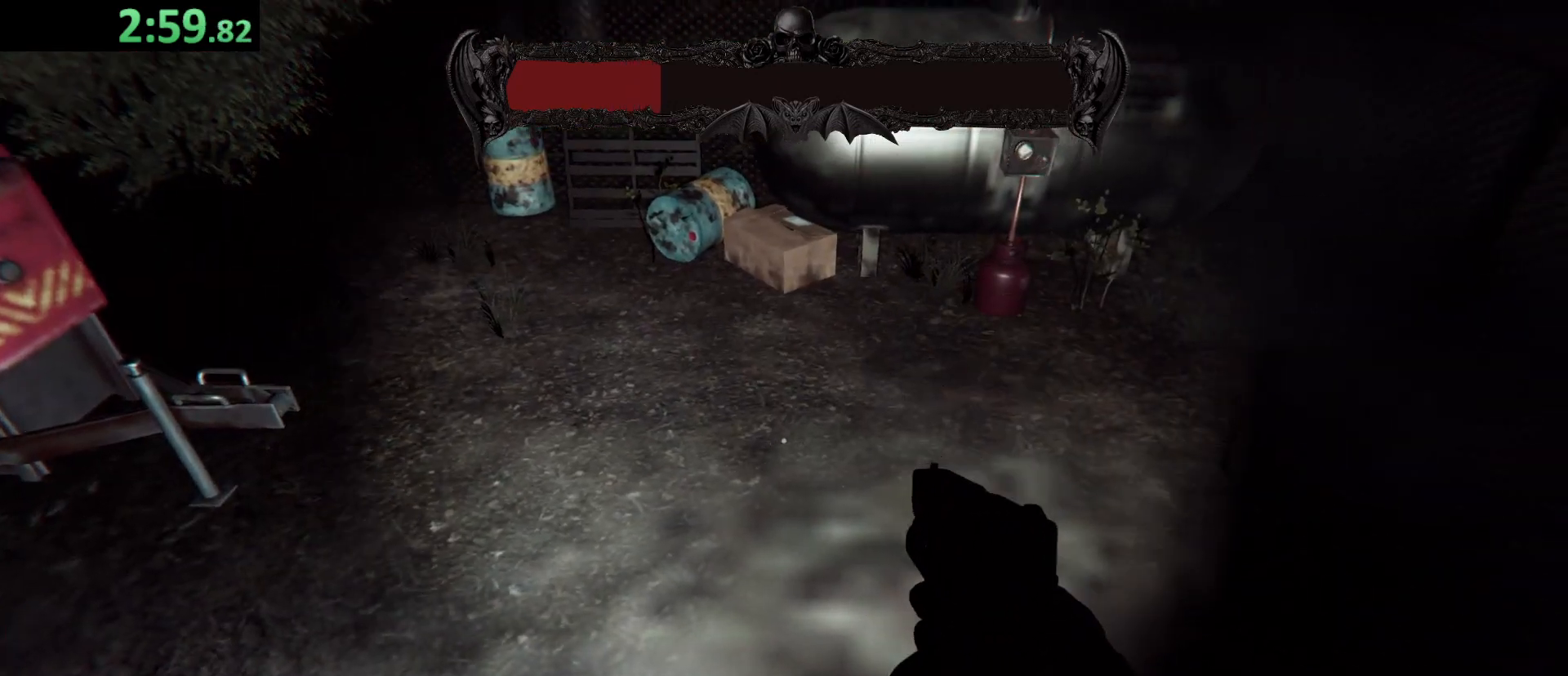
{"keys": [], "events": []}
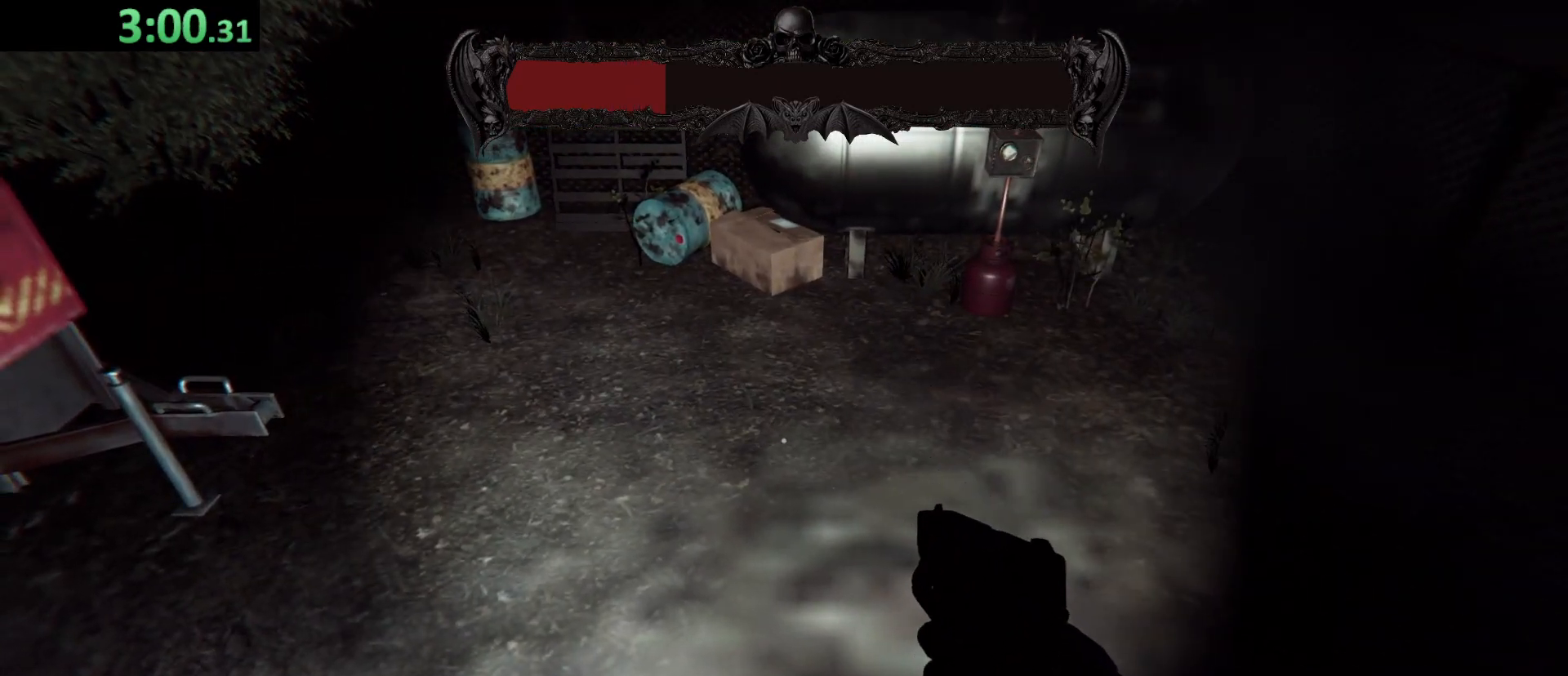
{"keys": [], "events": []}
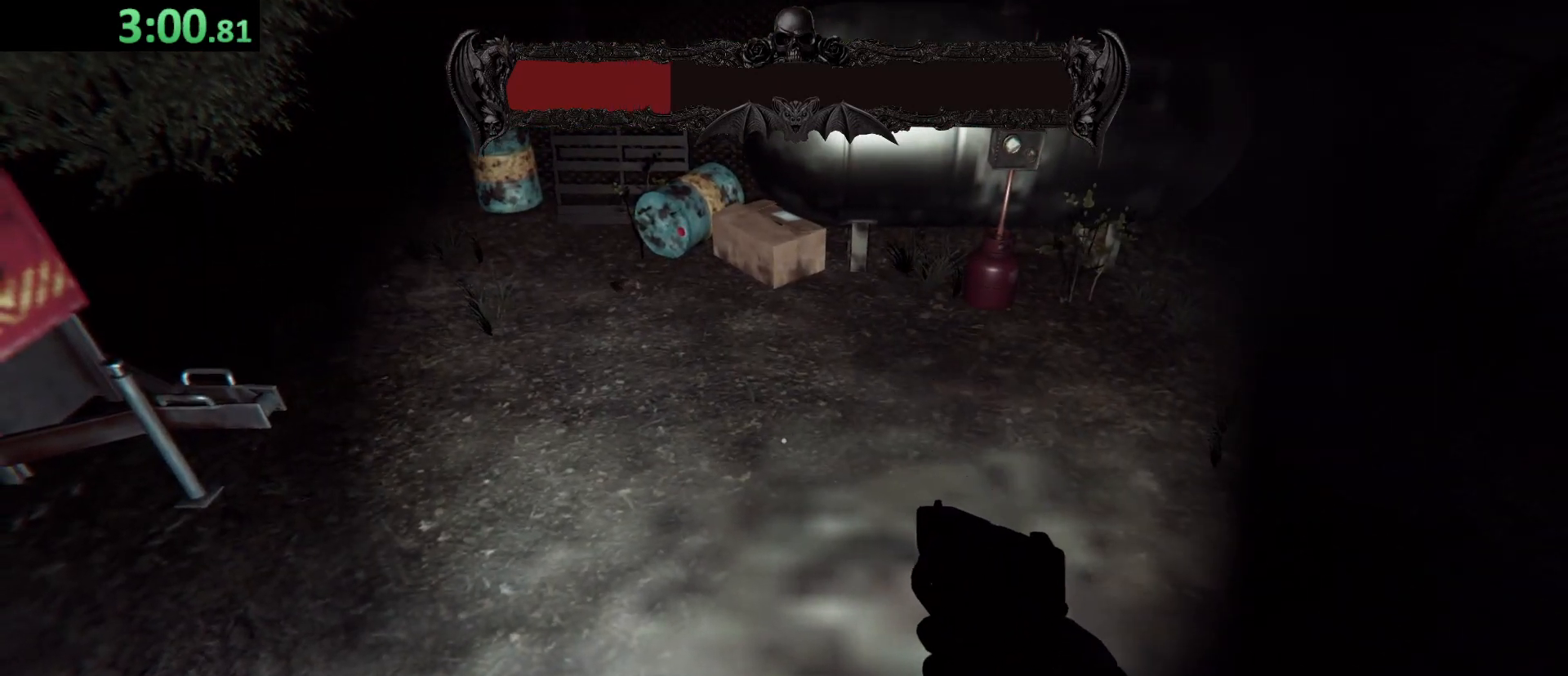
{"keys": [], "events": []}
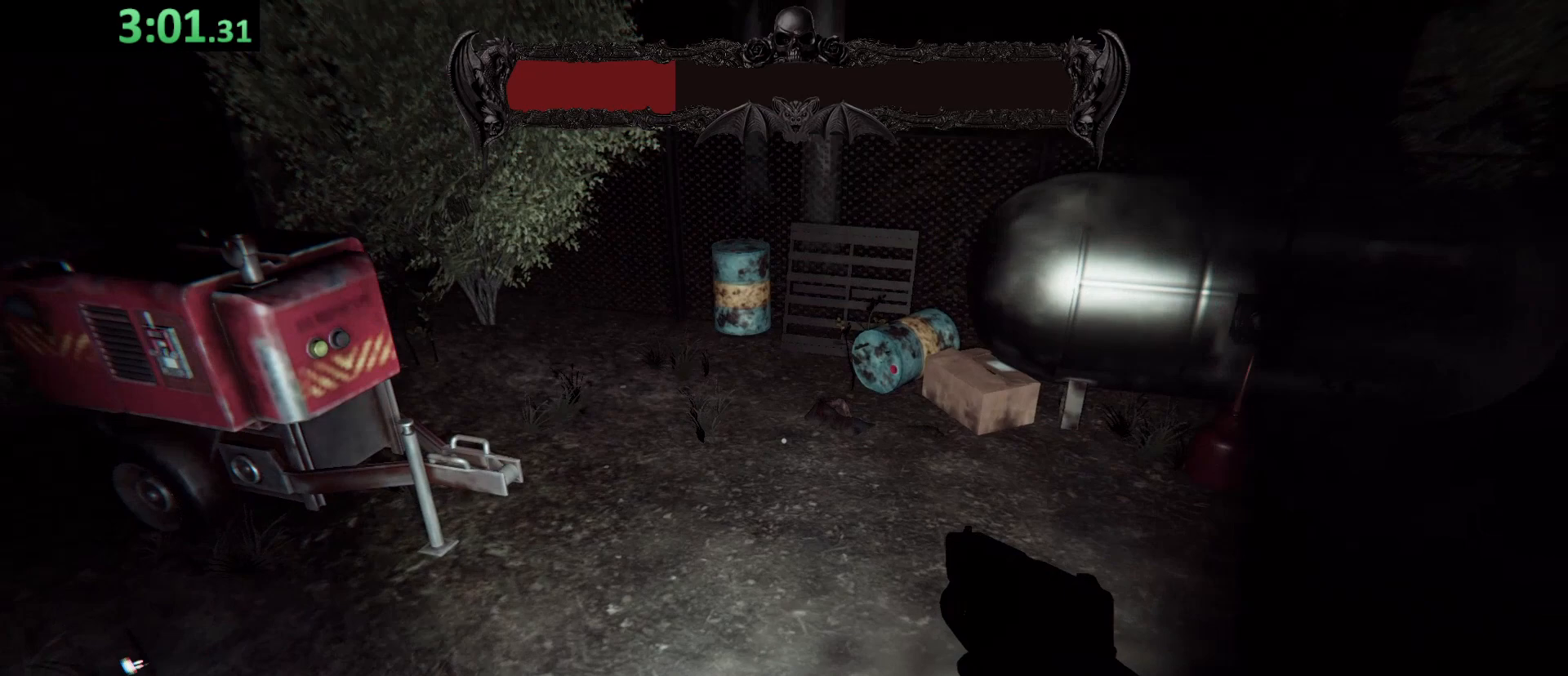
{"keys": [], "events": []}
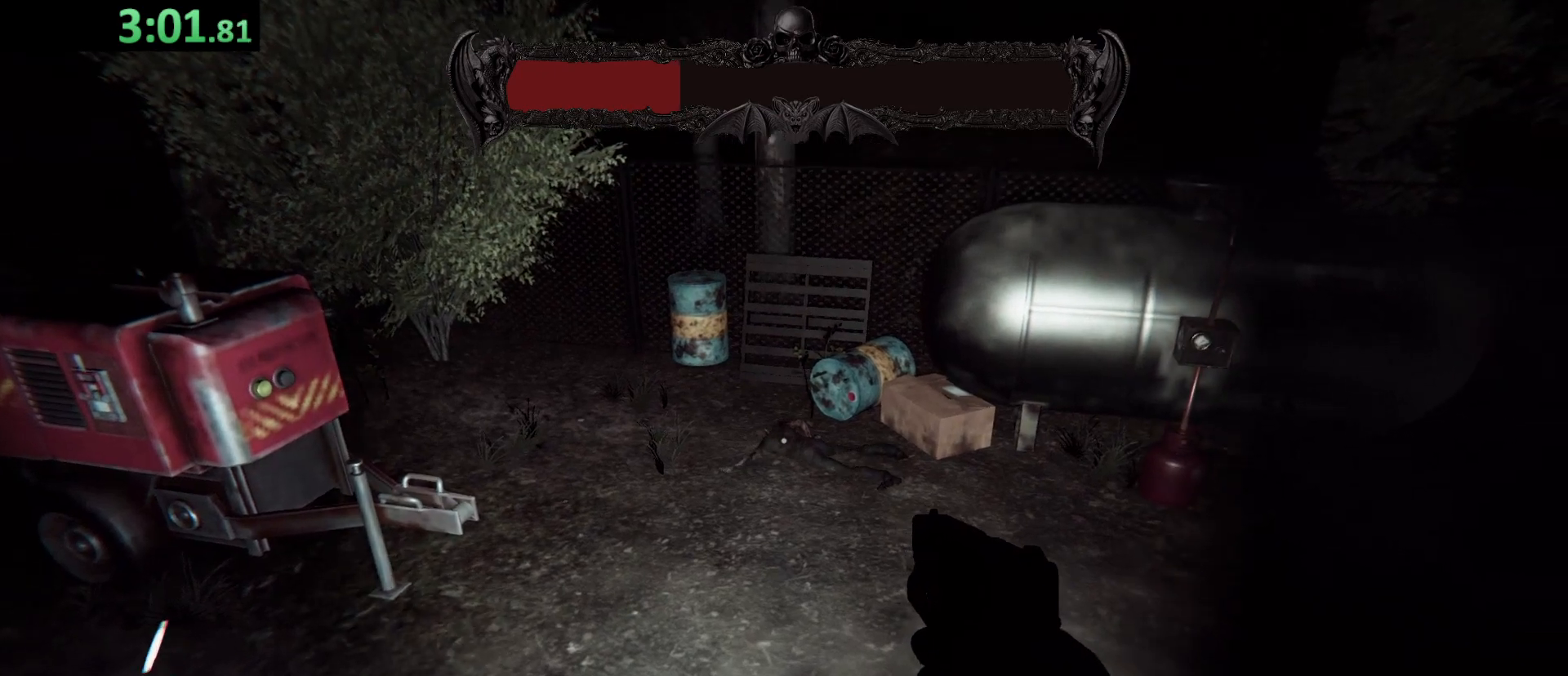
{"keys": [], "events": []}
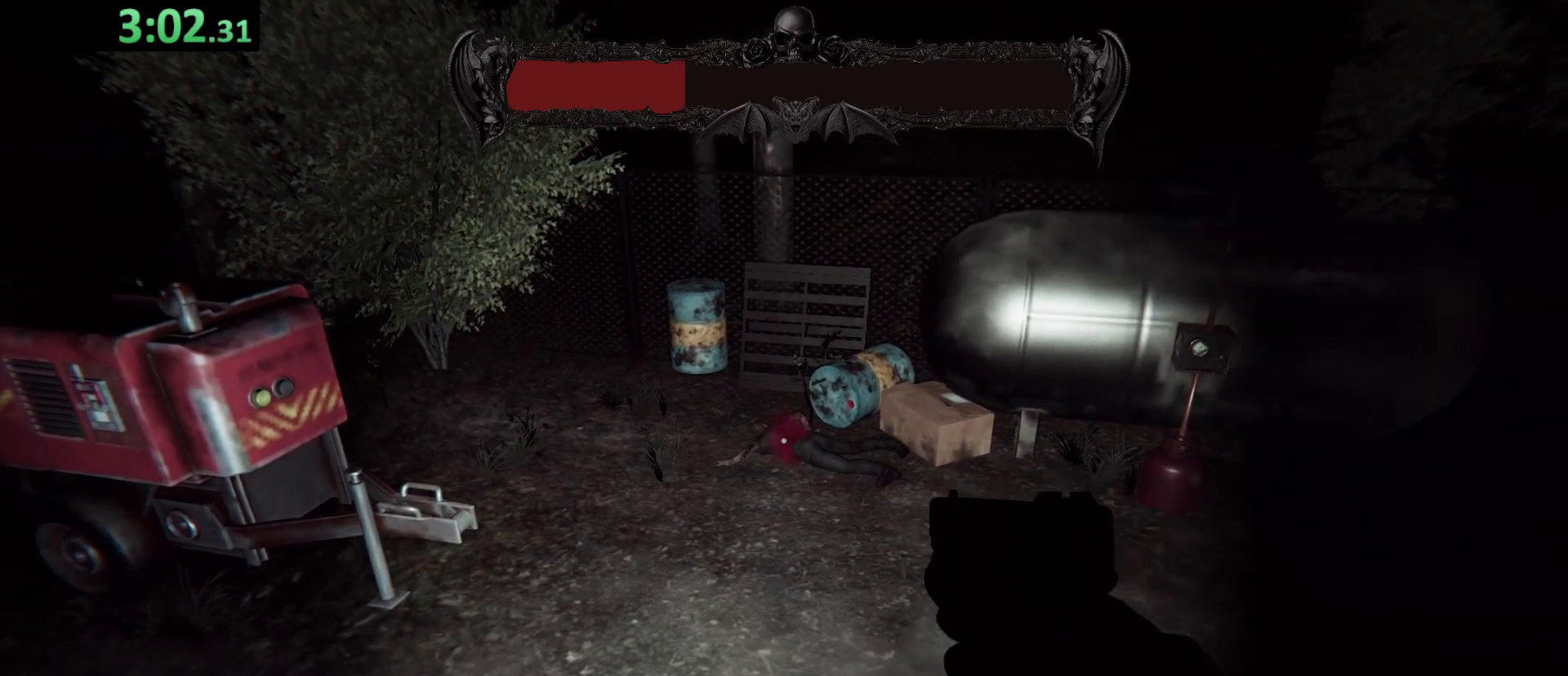
{"keys": [], "events": []}
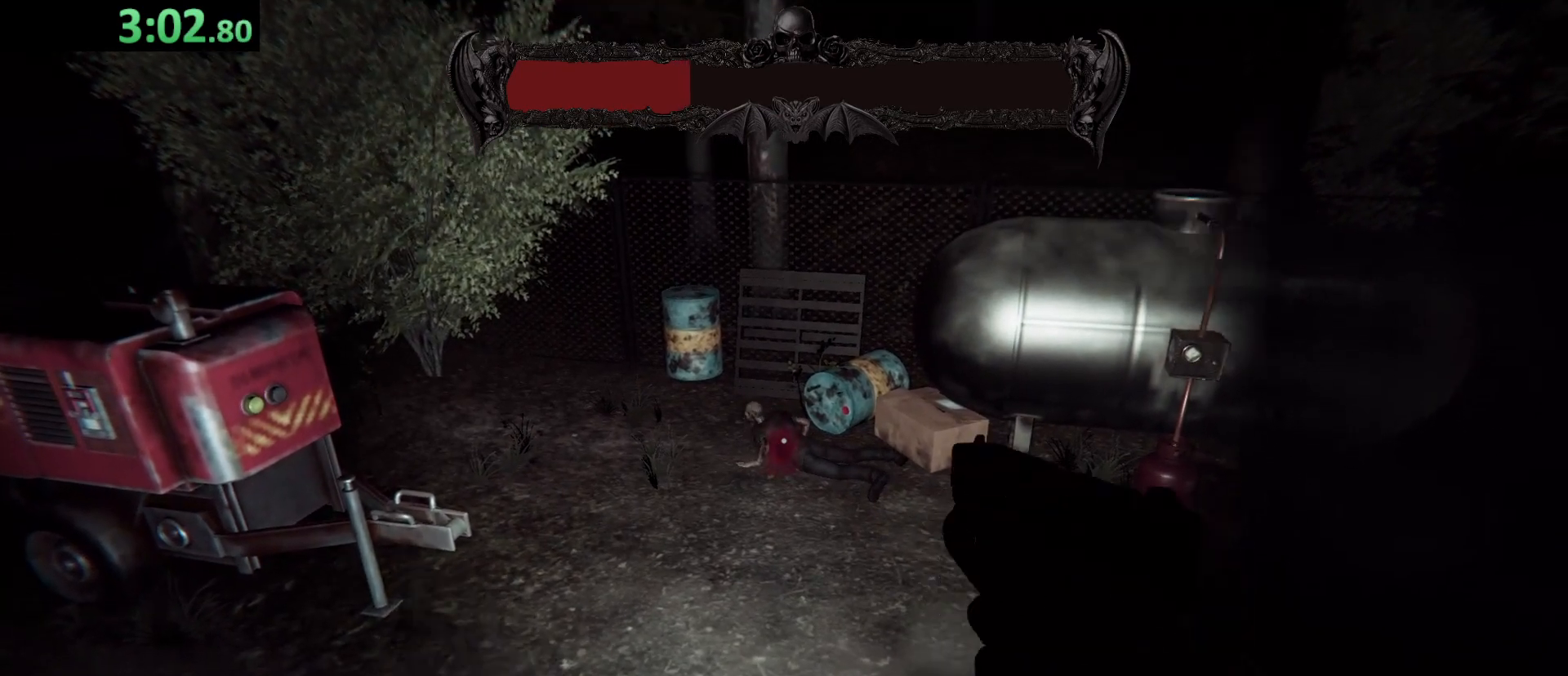
{"keys": ["r"], "events": [[500, "r", "down"]]}
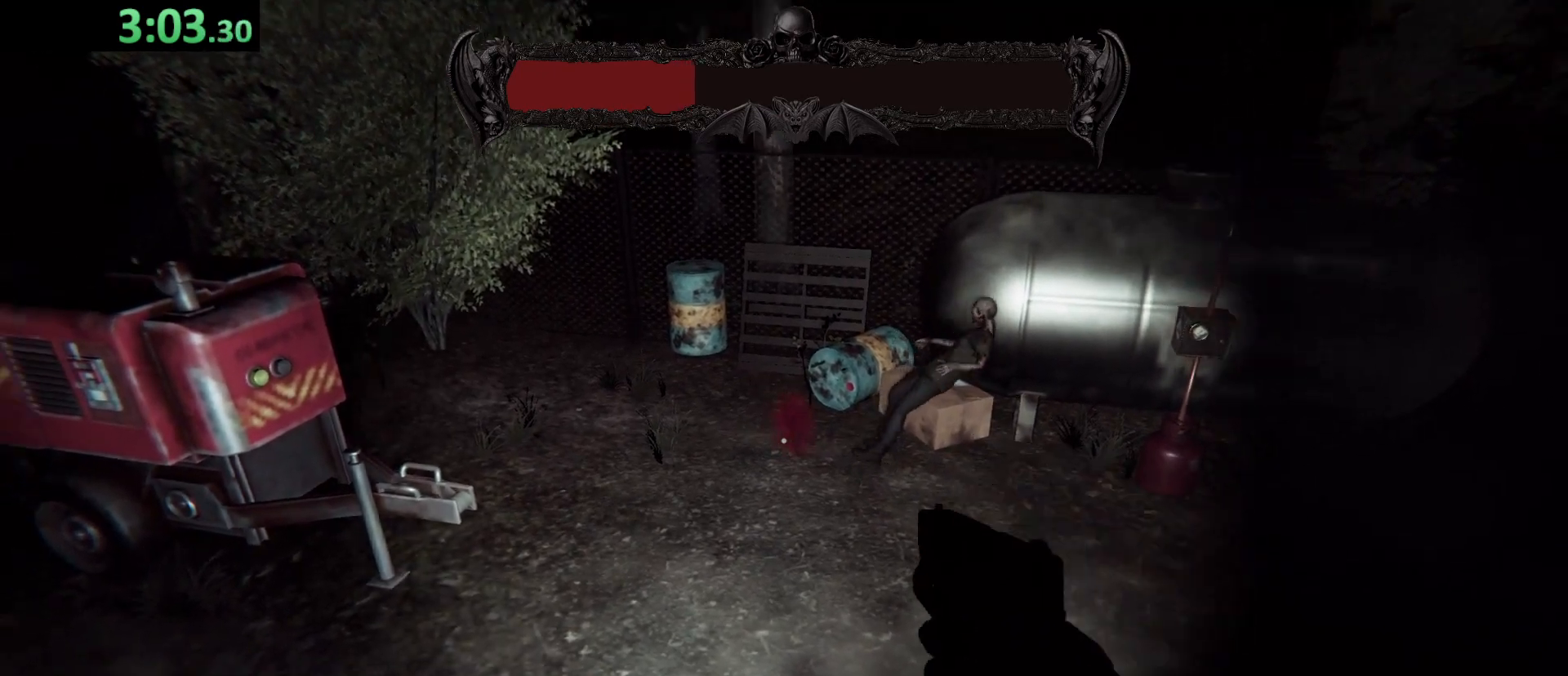
{"keys": [], "events": [[100, "r", "up"]]}